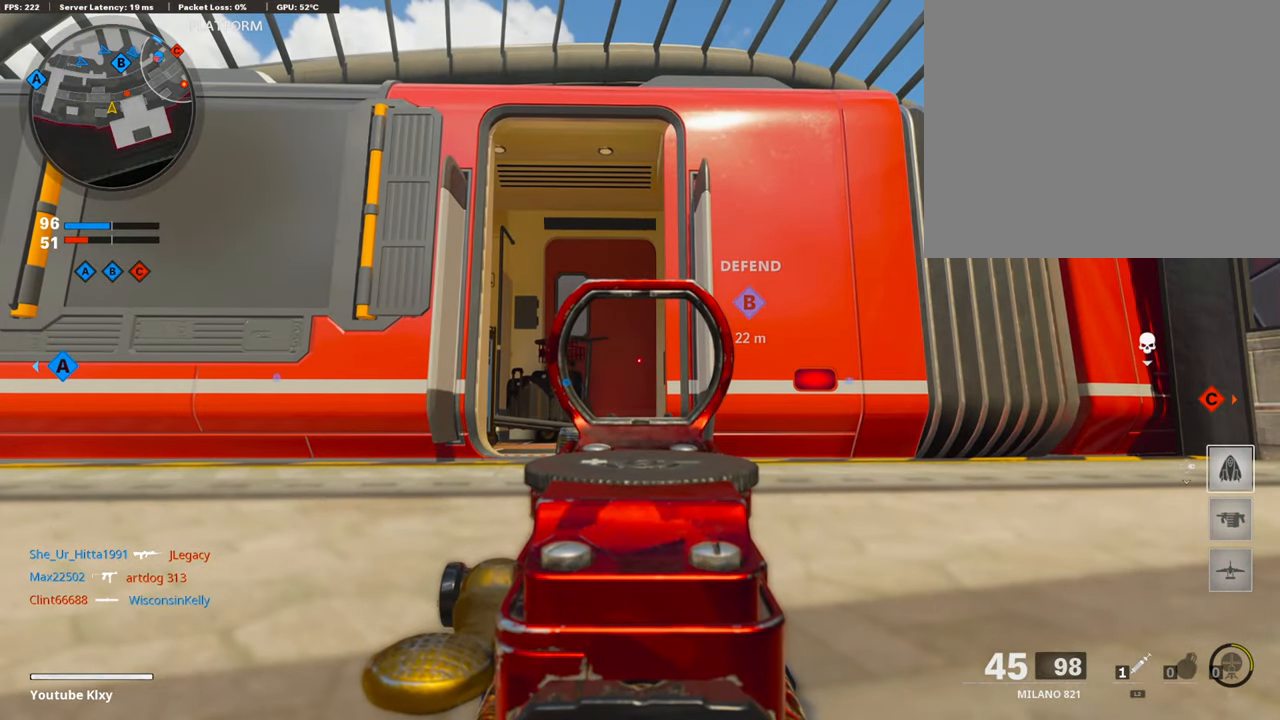
Gameplay with a controller (PlayStation layout); each line is a JSON object with the inputs held at the frame after it. "events" lists button and stick changes between this image and that frame as [ms after this image, input, new state], when the widget could be followed in between.
{"buttons": ["L1"], "left_stick": "center", "right_stick": "center", "events": []}
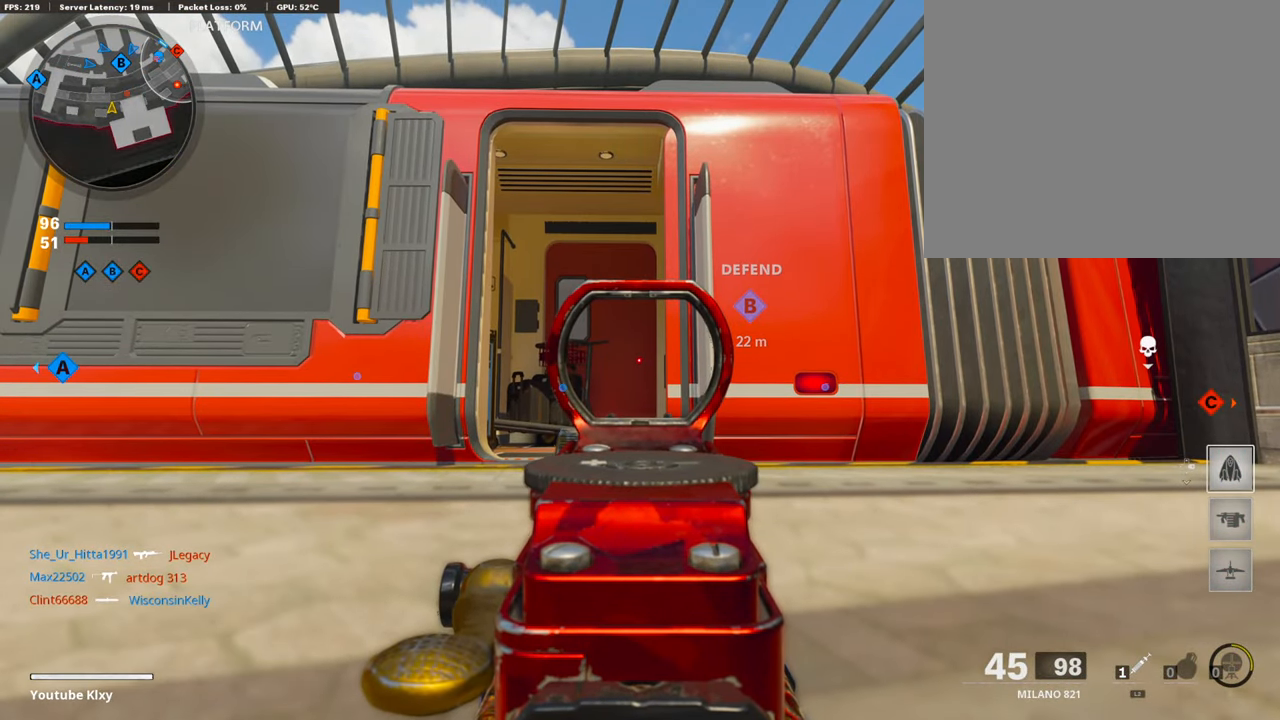
{"buttons": ["L1"], "left_stick": "center", "right_stick": "center", "events": []}
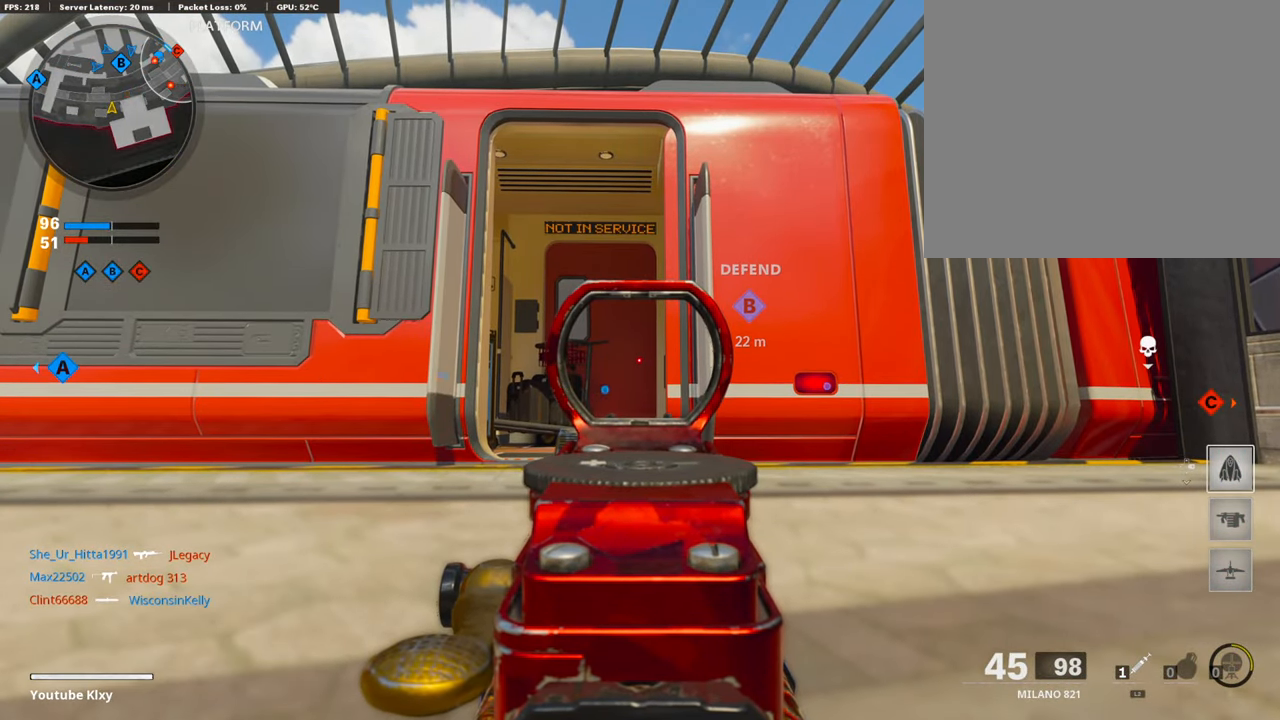
{"buttons": ["L1"], "left_stick": "center", "right_stick": "center", "events": []}
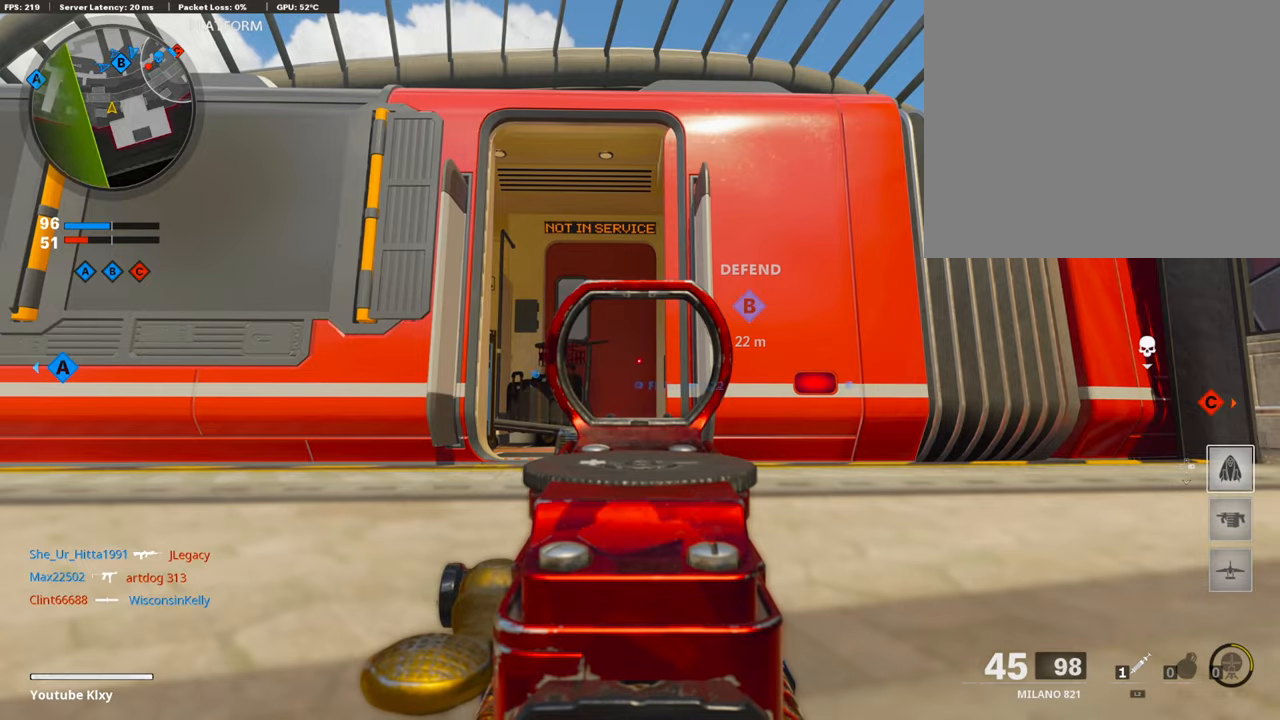
{"buttons": ["L1"], "left_stick": "center", "right_stick": "center", "events": []}
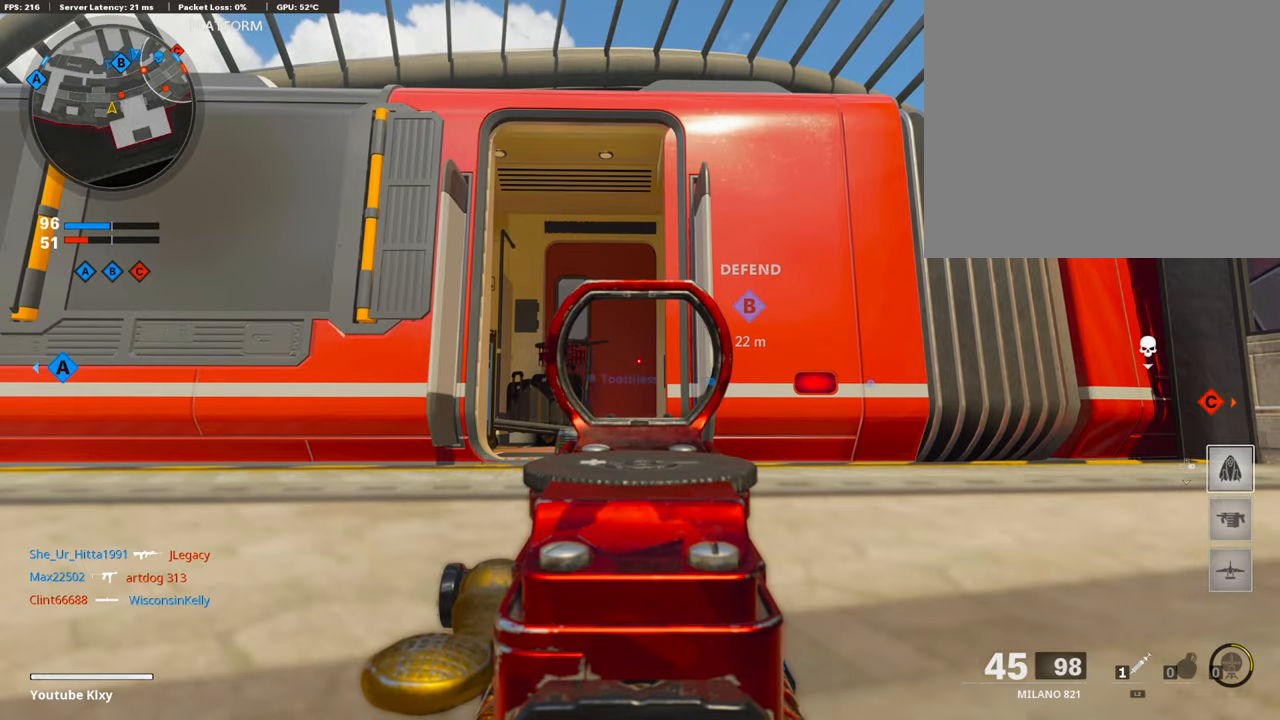
{"buttons": ["L1"], "left_stick": "center", "right_stick": "center", "events": []}
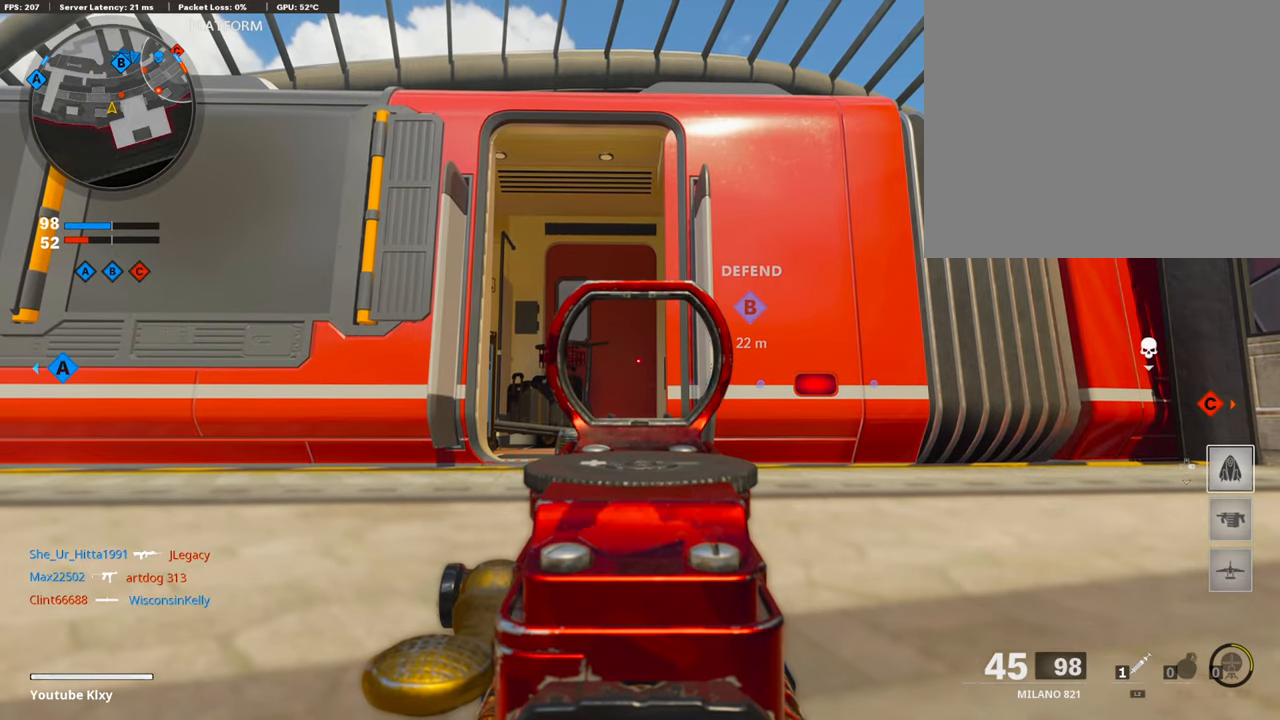
{"buttons": ["L1", "R1"], "left_stick": "center", "right_stick": "up", "events": [[371, "R1", "down"], [388, "right_stick", "up-left"], [438, "right_stick", "up"]]}
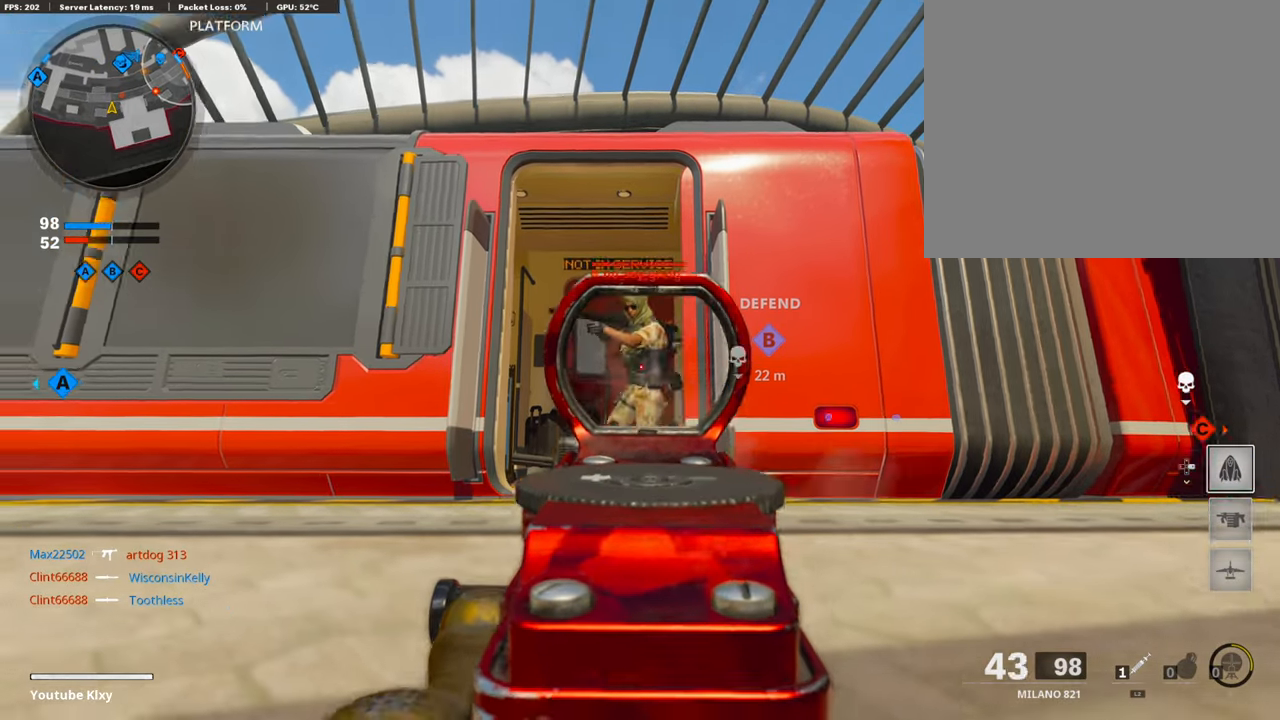
{"buttons": ["L1", "R1"], "left_stick": "center", "right_stick": "left", "events": [[185, "right_stick", "left"]]}
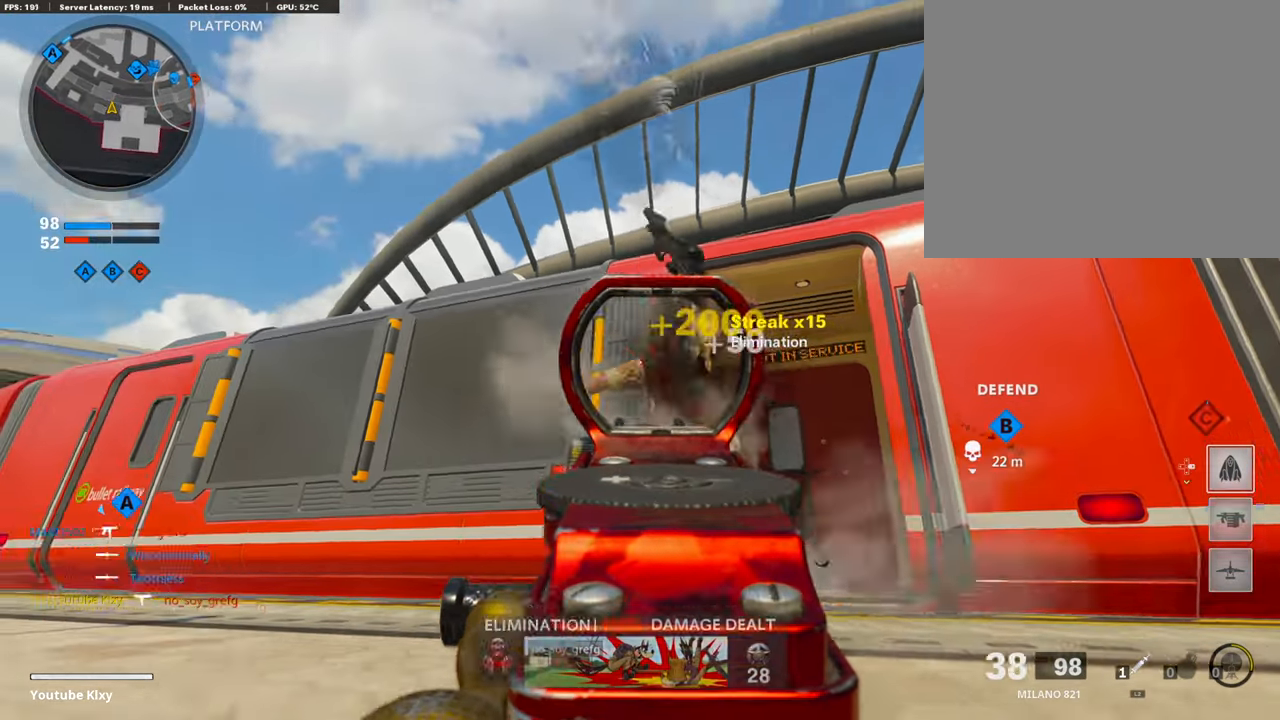
{"buttons": ["L3"], "left_stick": "up", "right_stick": "center", "events": [[67, "right_stick", "center"], [135, "L1", "up"], [151, "right_stick", "down-right"], [168, "R1", "up"], [168, "left_stick", "up-right"], [219, "L3", "down"], [286, "left_stick", "up"], [303, "L3", "up"], [354, "L3", "down"], [488, "right_stick", "center"]]}
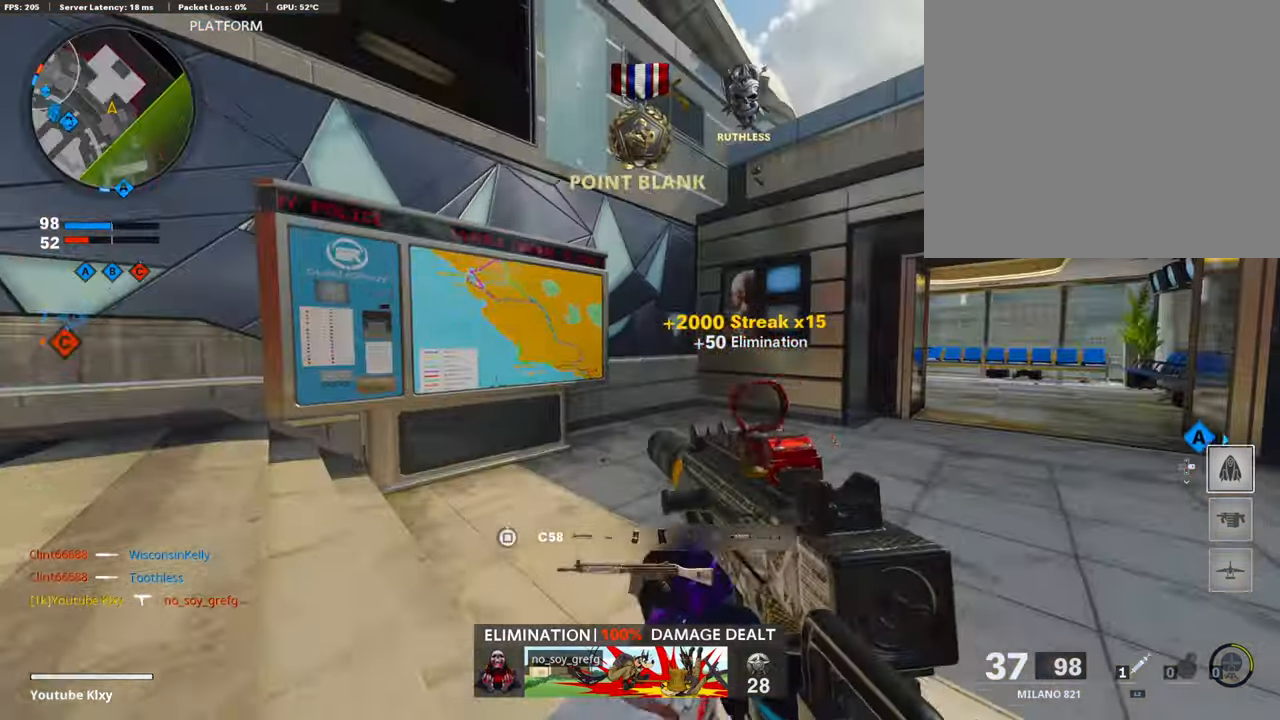
{"buttons": ["SQUARE"], "left_stick": "up", "right_stick": "center", "events": [[202, "right_stick", "right"], [270, "L3", "up"], [287, "right_stick", "center"], [472, "SQUARE", "down"]]}
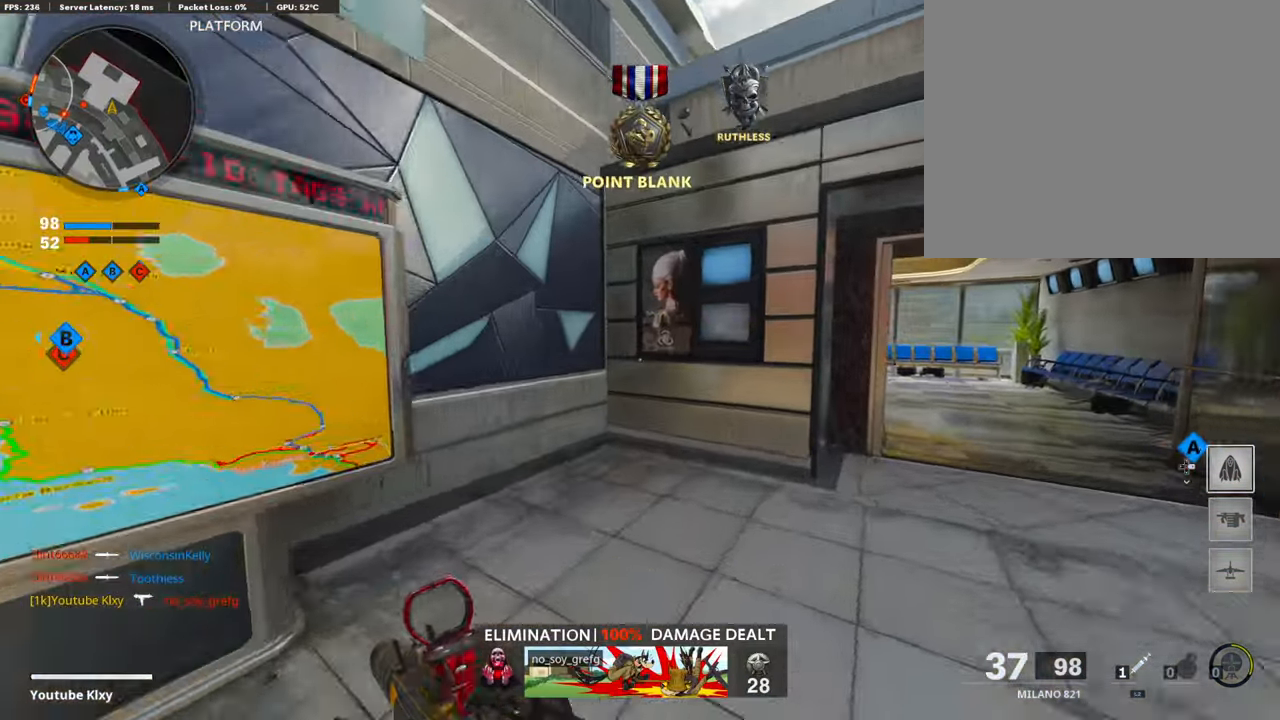
{"buttons": [], "left_stick": "up-right", "right_stick": "center", "events": [[33, "SQUARE", "up"], [151, "L3", "down"], [151, "right_stick", "left"], [387, "L3", "up"], [387, "left_stick", "up-right"], [438, "right_stick", "center"]]}
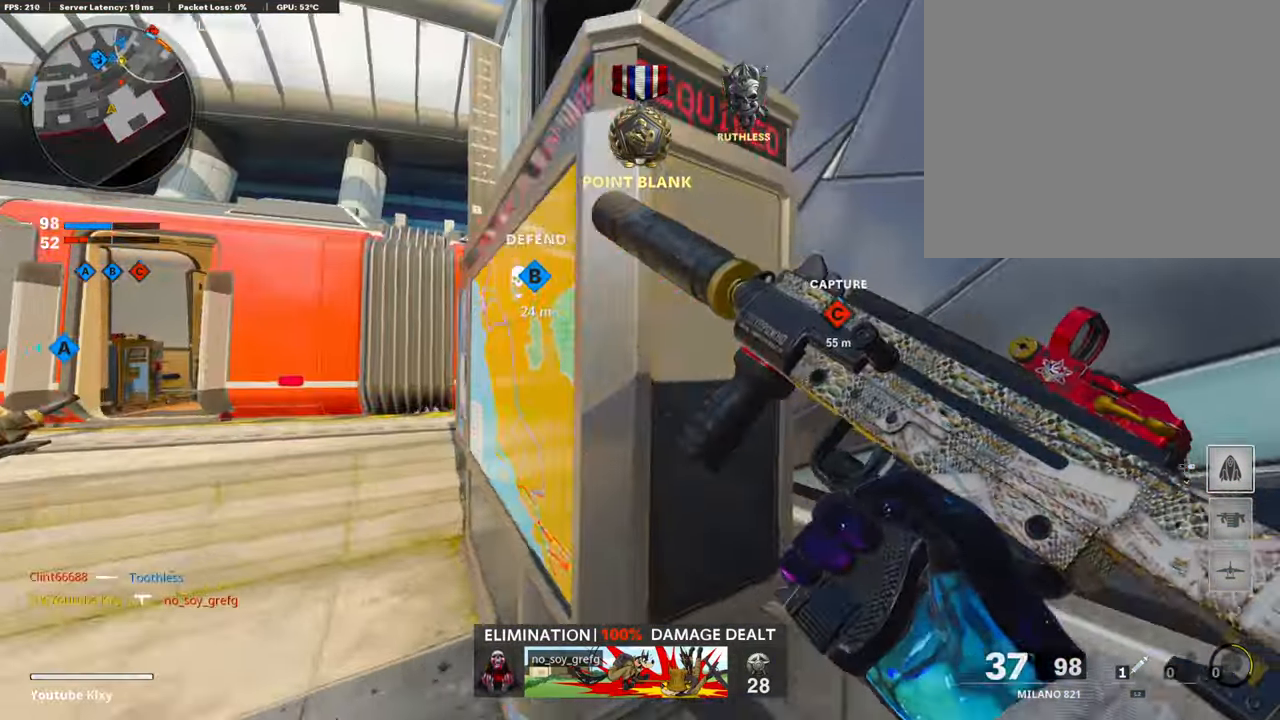
{"buttons": ["L1"], "left_stick": "down-right", "right_stick": "center", "events": [[34, "right_stick", "left"], [51, "left_stick", "down-right"], [118, "left_stick", "down"], [152, "R3", "down"], [168, "right_stick", "center"], [320, "R3", "up"], [320, "right_stick", "left"], [354, "left_stick", "down-right"], [404, "right_stick", "center"], [438, "L1", "down"]]}
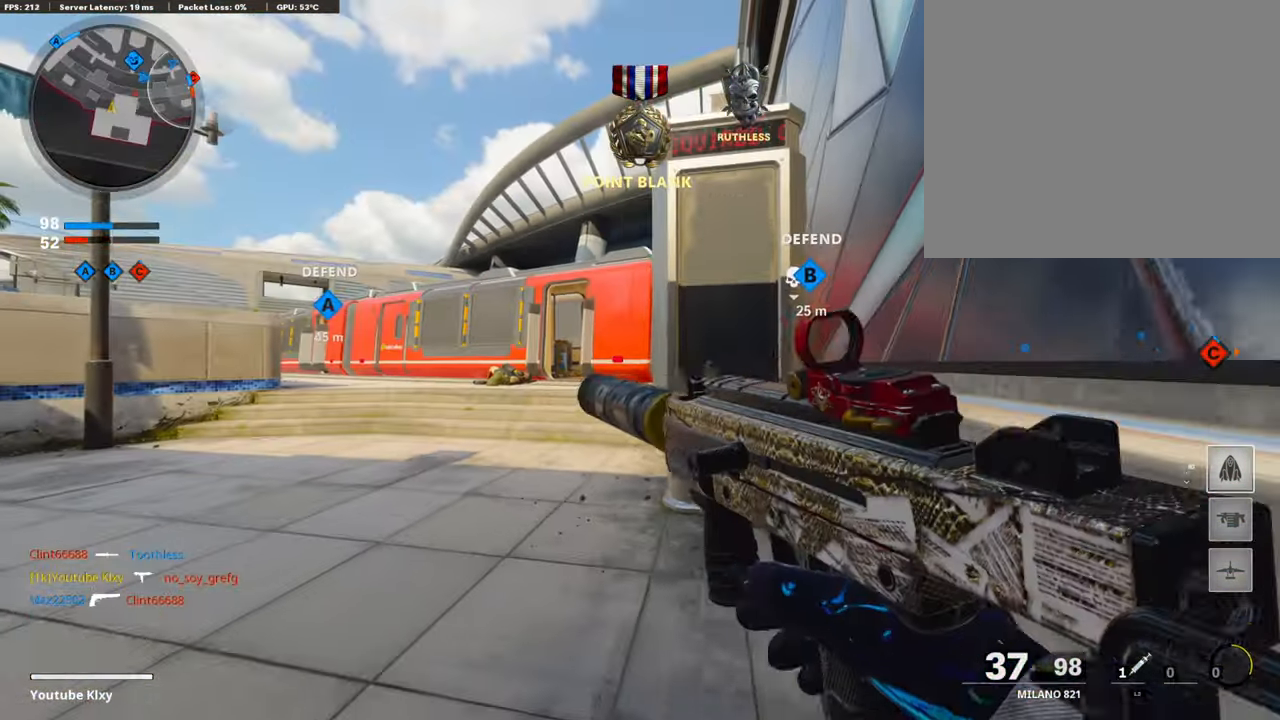
{"buttons": ["L1"], "left_stick": "center", "right_stick": "center", "events": [[118, "right_stick", "left"], [253, "right_stick", "center"], [287, "left_stick", "center"], [405, "right_stick", "up"], [472, "right_stick", "center"]]}
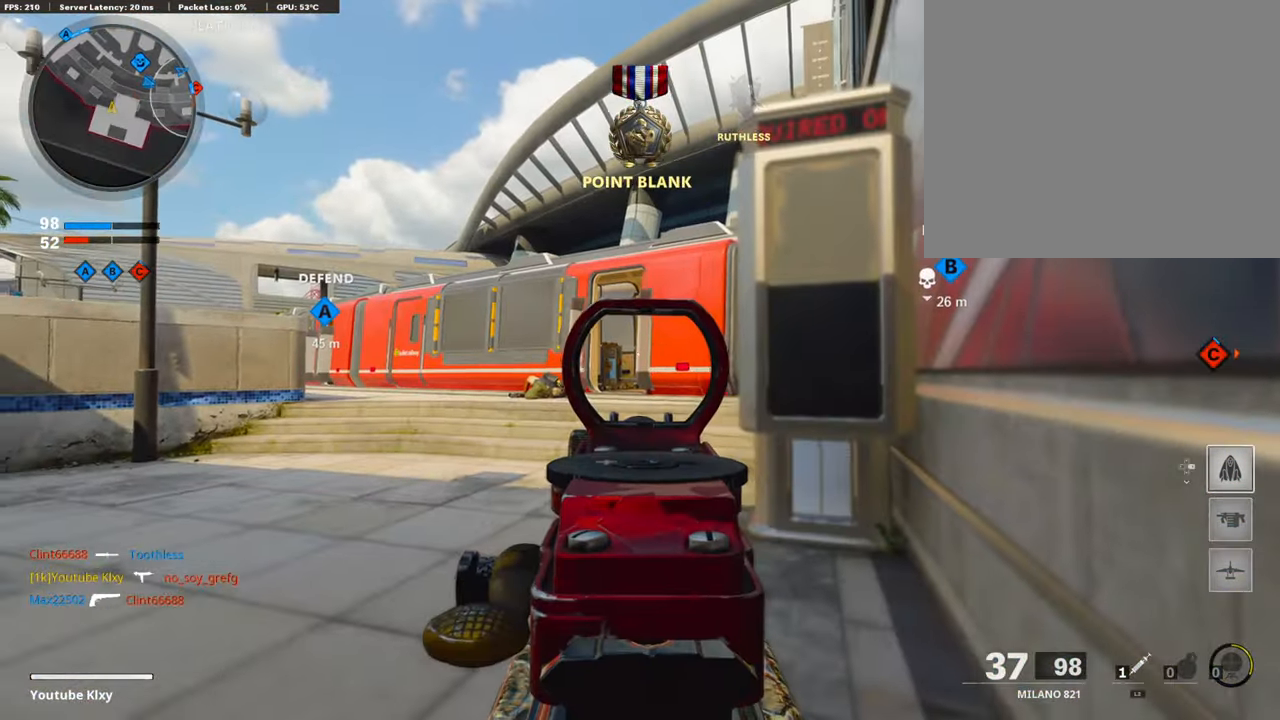
{"buttons": ["L1"], "left_stick": "left", "right_stick": "center", "events": [[101, "CROSS", "down"], [168, "left_stick", "up-left"], [219, "CROSS", "up"], [421, "left_stick", "left"], [421, "right_stick", "down-right"], [472, "right_stick", "center"]]}
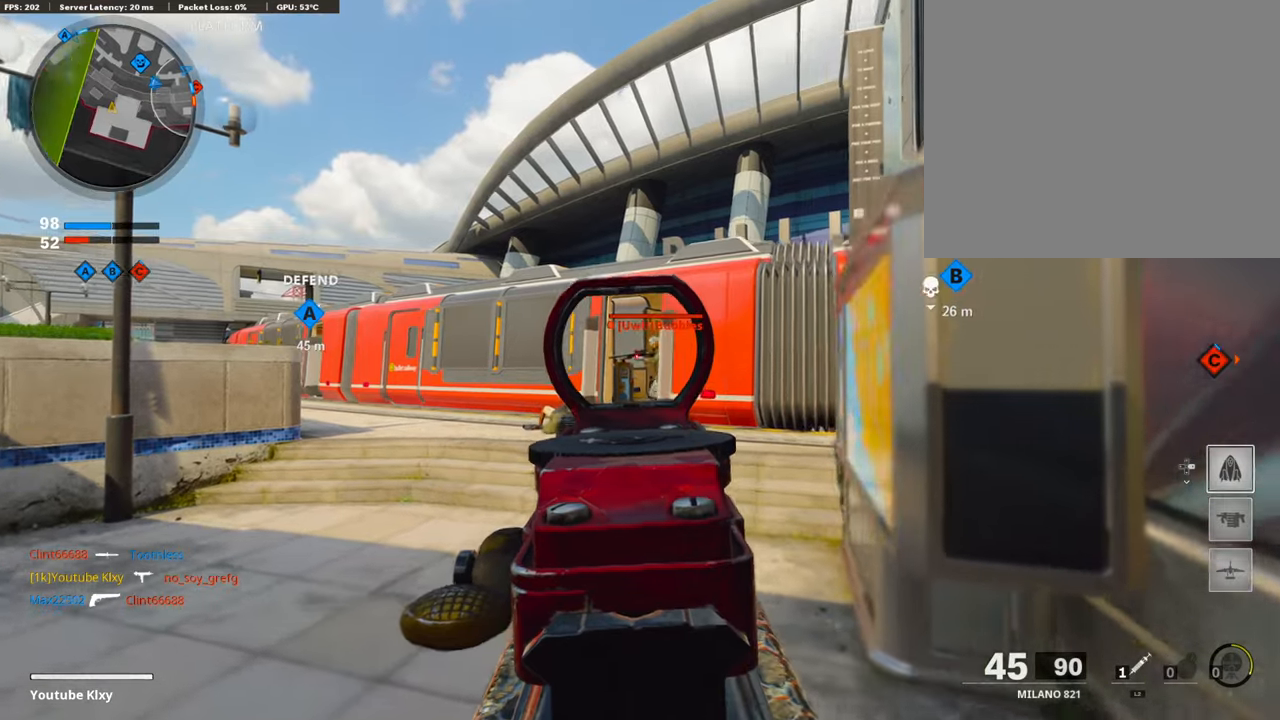
{"buttons": ["L1", "R1"], "left_stick": "left", "right_stick": "center", "events": [[34, "right_stick", "right"], [152, "R1", "down"], [371, "right_stick", "center"]]}
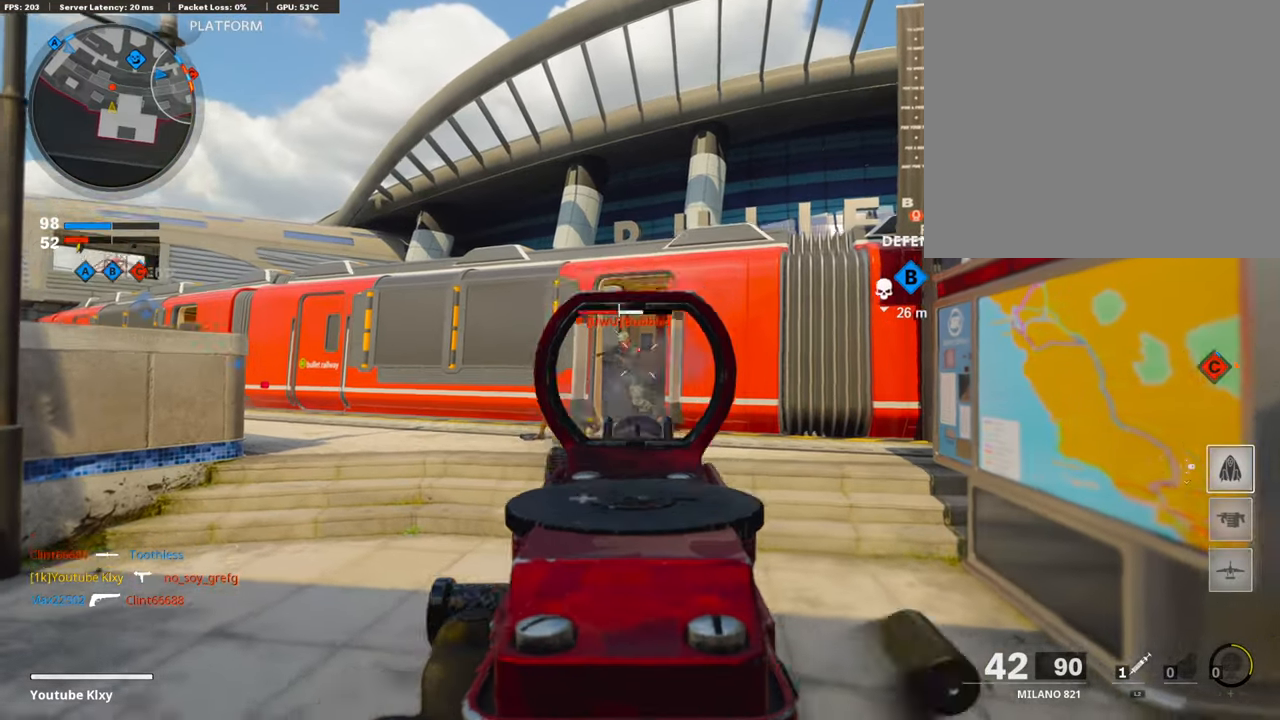
{"buttons": [], "left_stick": "left", "right_stick": "down-left", "events": [[17, "right_stick", "right"], [67, "right_stick", "center"], [185, "right_stick", "left"], [236, "right_stick", "center"], [354, "right_stick", "right"], [472, "L1", "up"], [472, "R1", "up"], [472, "right_stick", "down-left"]]}
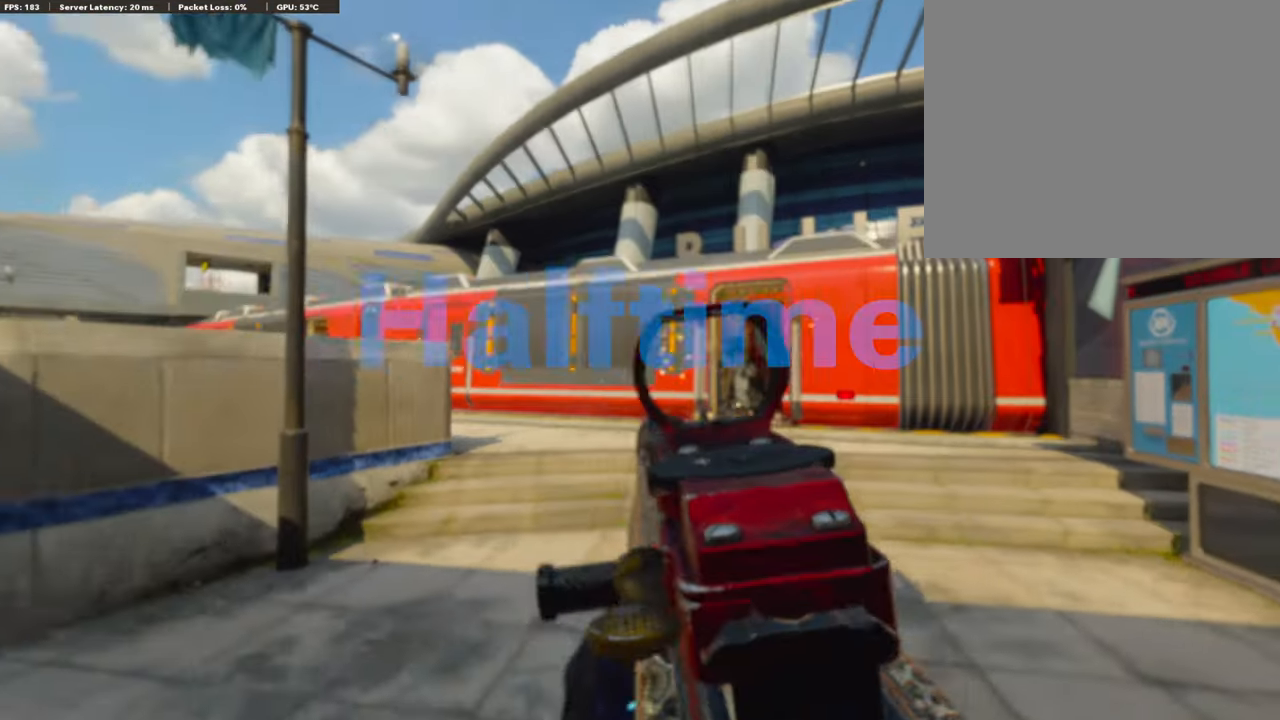
{"buttons": [], "left_stick": "up-left", "right_stick": "center", "events": [[202, "left_stick", "up-left"], [253, "L3", "down"], [303, "right_stick", "center"], [371, "SQUARE", "down"], [506, "L3", "up"], [506, "SQUARE", "up"]]}
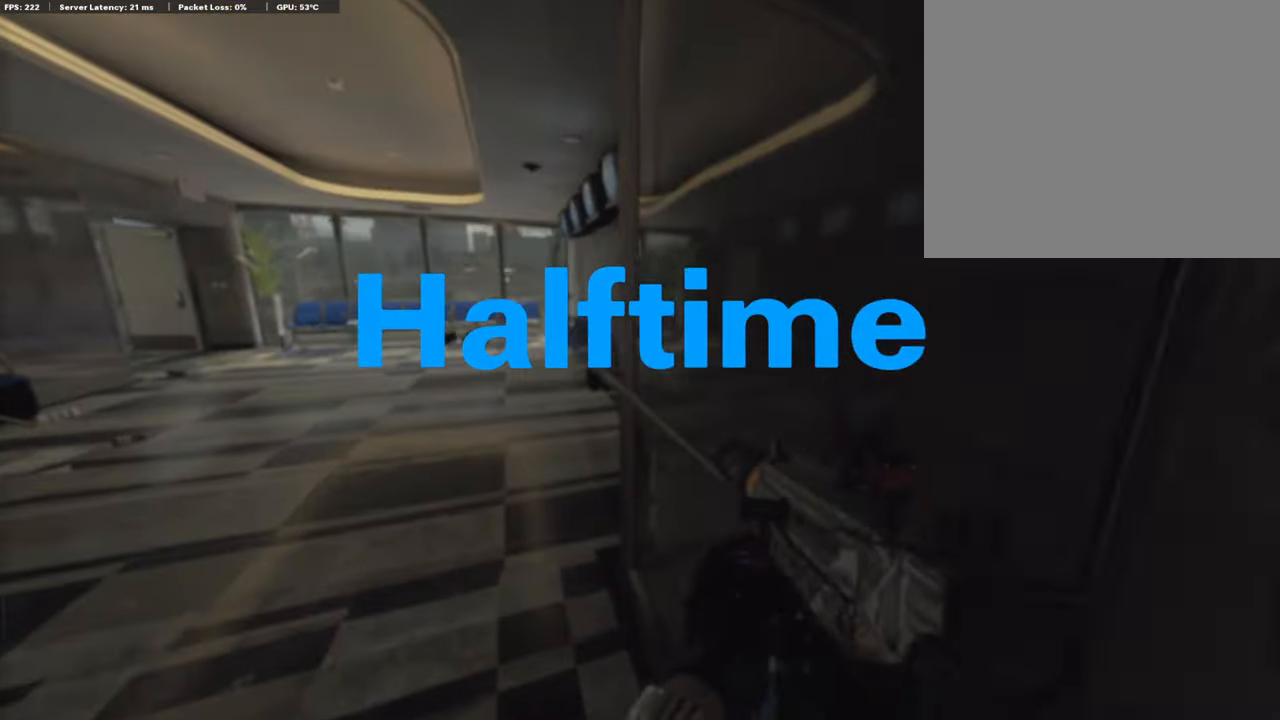
{"buttons": [], "left_stick": "center", "right_stick": "center", "events": [[118, "left_stick", "center"], [134, "right_stick", "left"], [269, "TOUCHPAD", "down"], [336, "right_stick", "center"], [421, "TOUCHPAD", "up"]]}
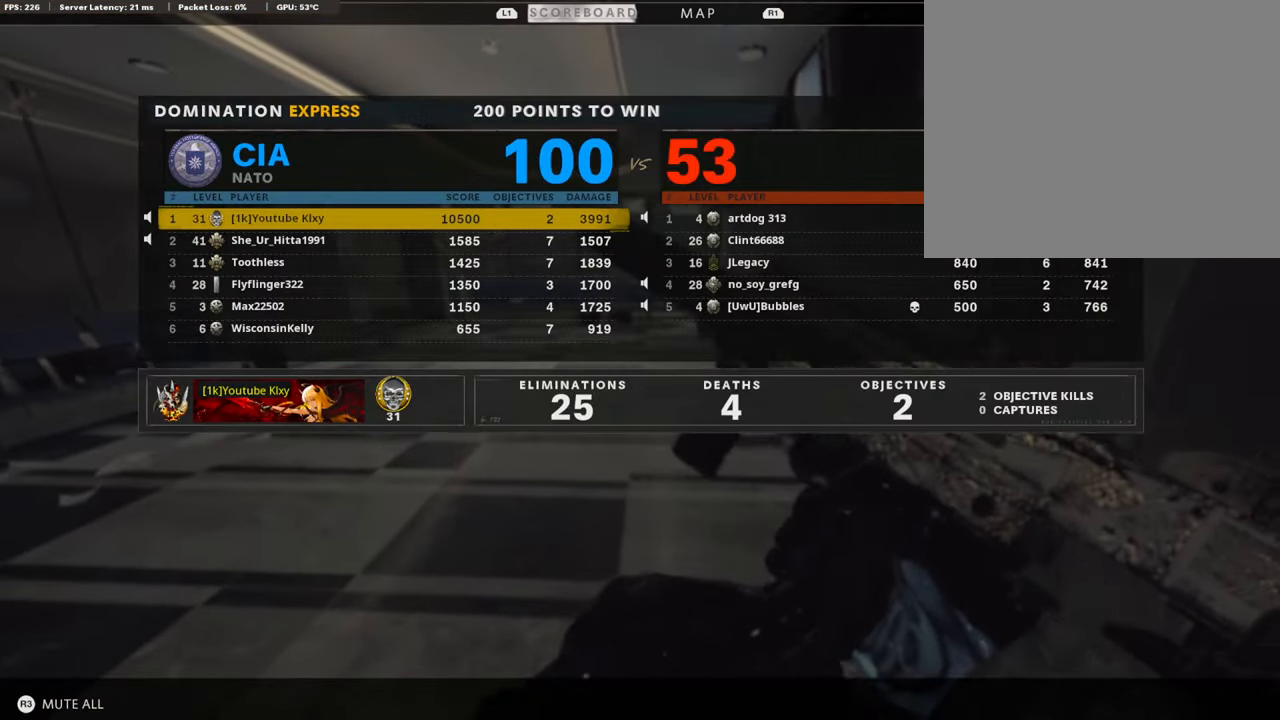
{"buttons": [], "left_stick": "center", "right_stick": "center", "events": [[67, "TOUCHPAD", "down"], [185, "TOUCHPAD", "up"], [286, "TOUCHPAD", "down"], [421, "TOUCHPAD", "up"]]}
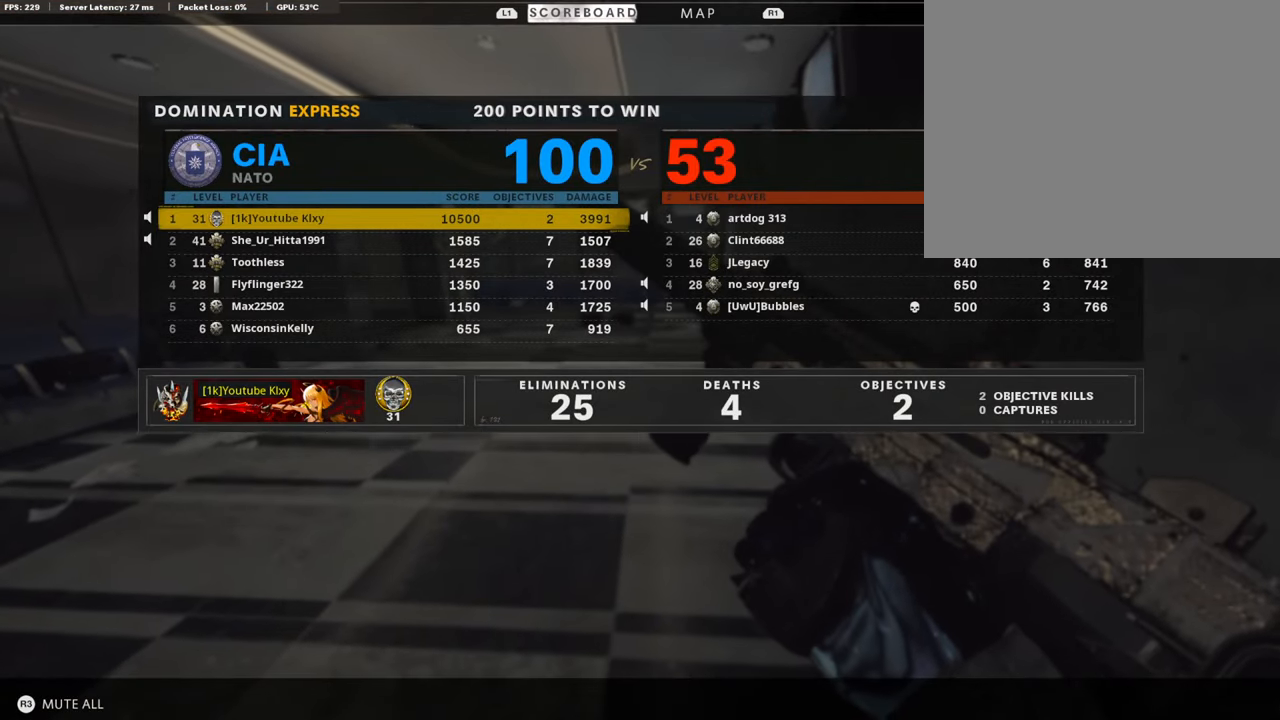
{"buttons": [], "left_stick": "center", "right_stick": "center", "events": []}
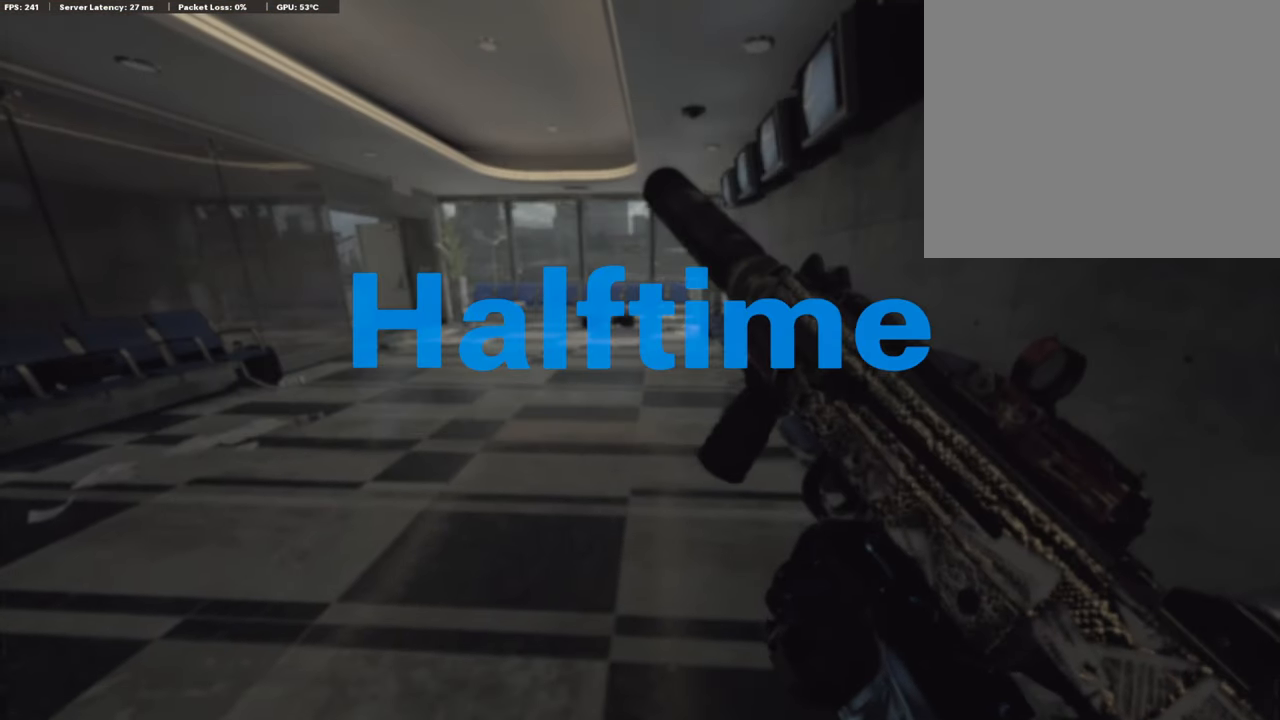
{"buttons": [], "left_stick": "center", "right_stick": "center", "events": [[151, "TOUCHPAD", "down"], [286, "TOUCHPAD", "up"]]}
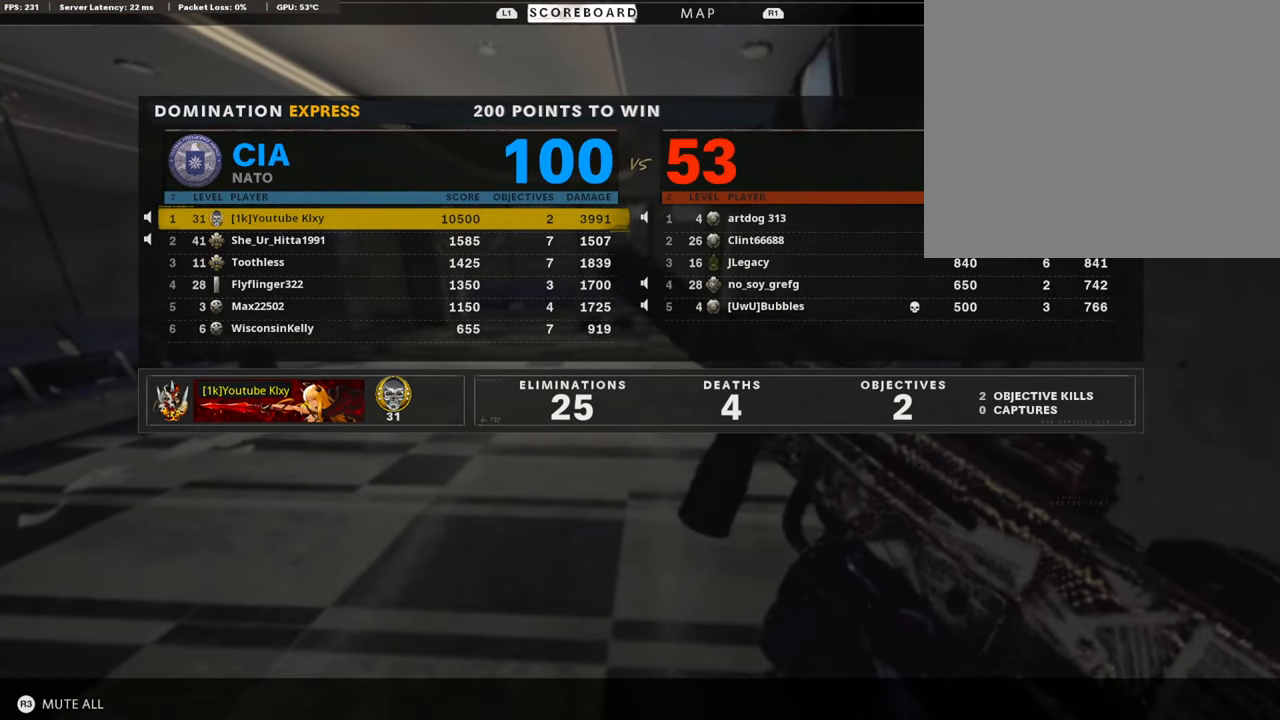
{"buttons": [], "left_stick": "center", "right_stick": "center", "events": []}
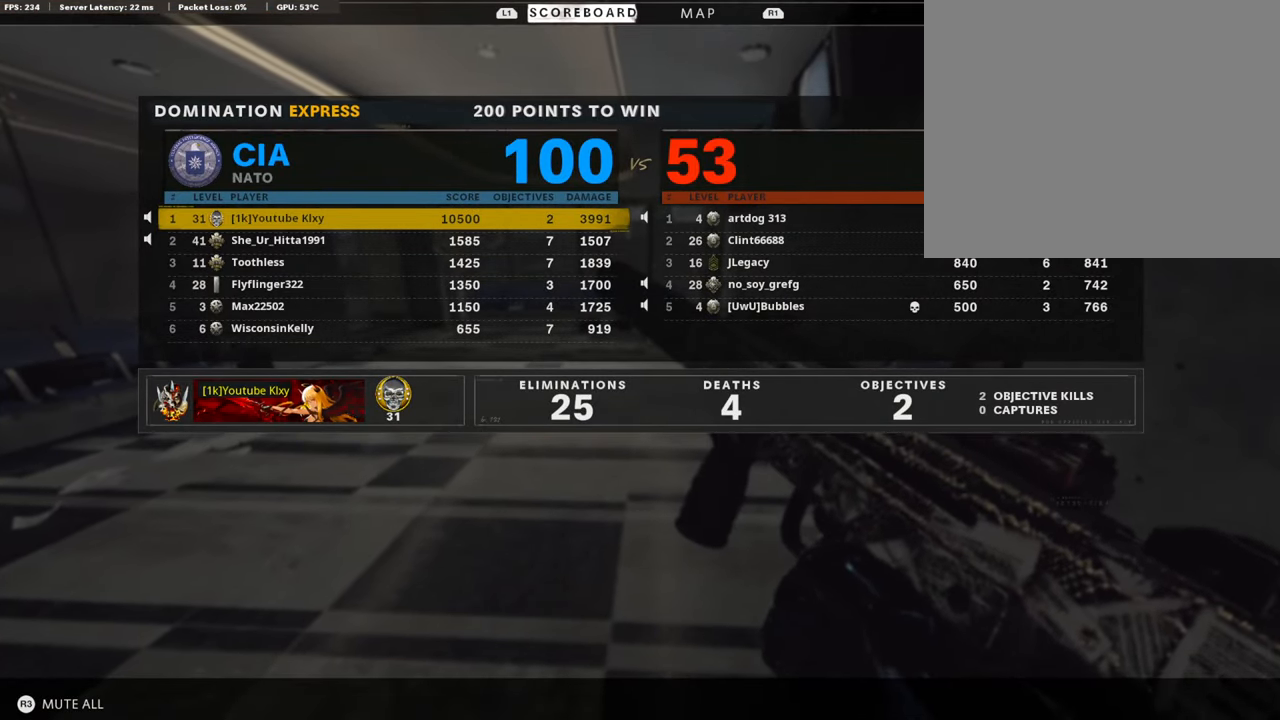
{"buttons": [], "left_stick": "center", "right_stick": "center", "events": []}
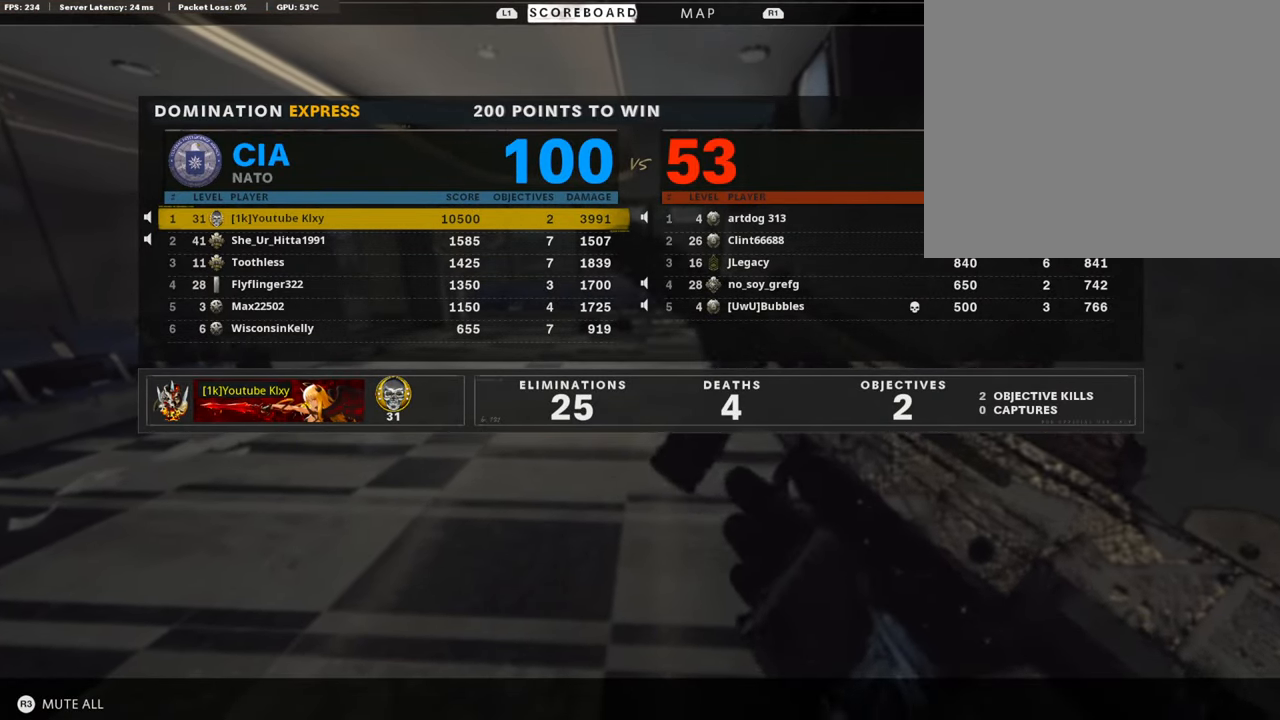
{"buttons": [], "left_stick": "center", "right_stick": "center", "events": []}
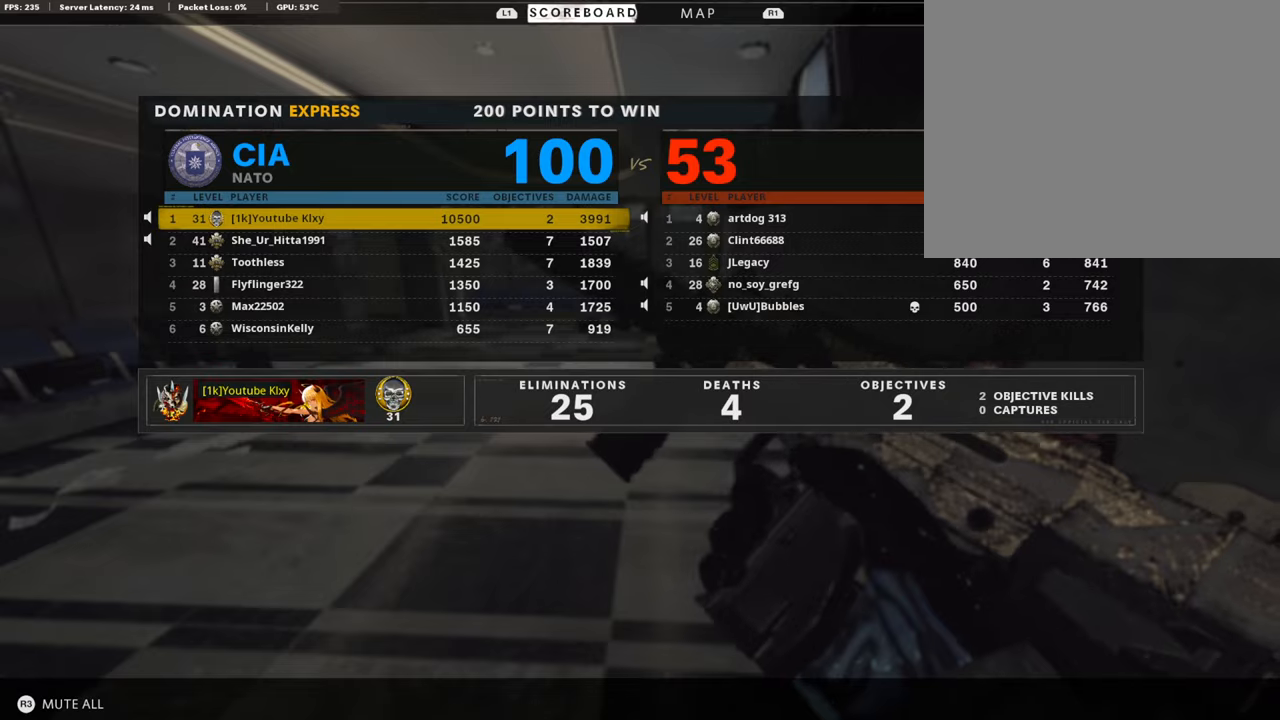
{"buttons": [], "left_stick": "center", "right_stick": "center", "events": []}
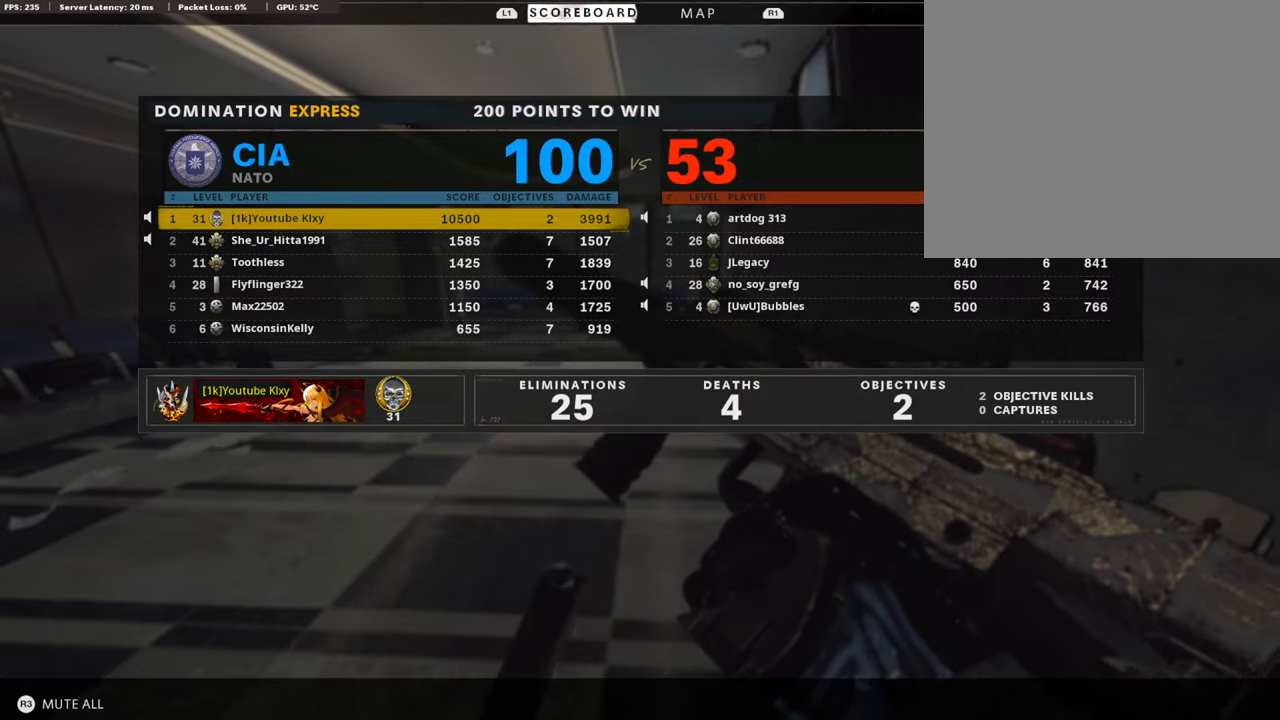
{"buttons": [], "left_stick": "center", "right_stick": "center", "events": []}
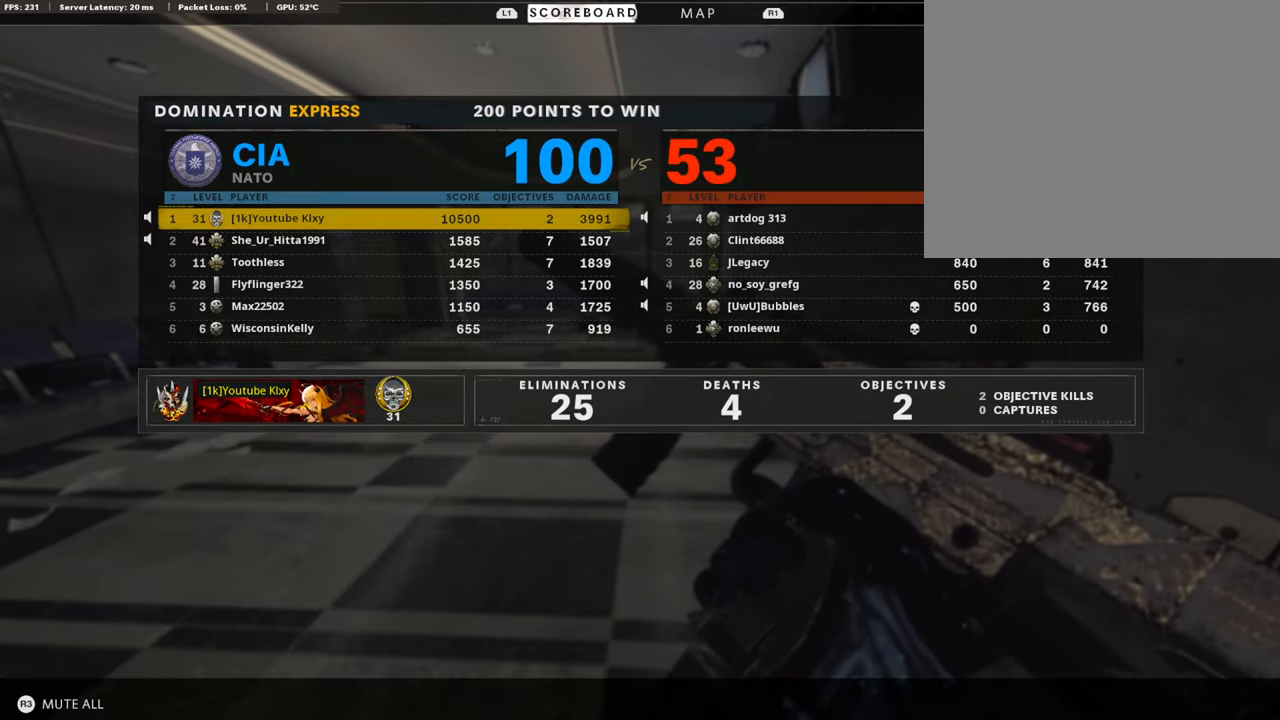
{"buttons": [], "left_stick": "center", "right_stick": "center", "events": []}
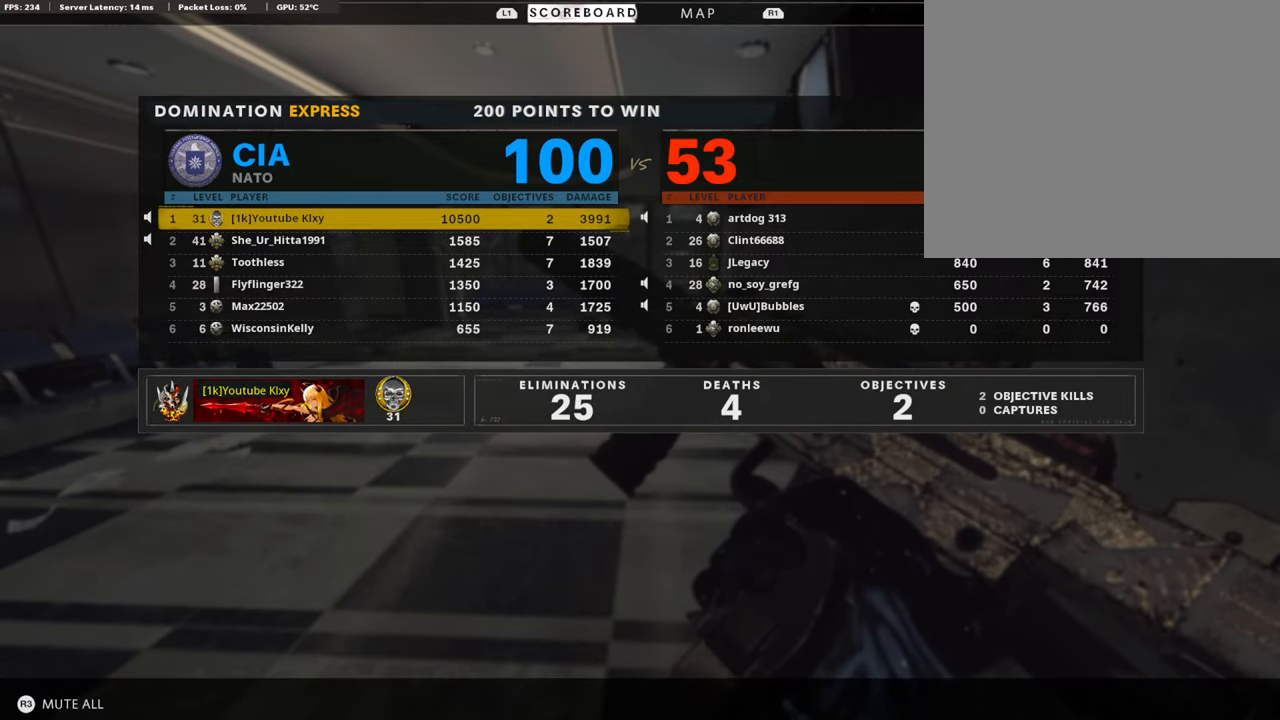
{"buttons": ["TOUCHPAD"], "left_stick": "center", "right_stick": "center", "events": [[454, "TOUCHPAD", "down"]]}
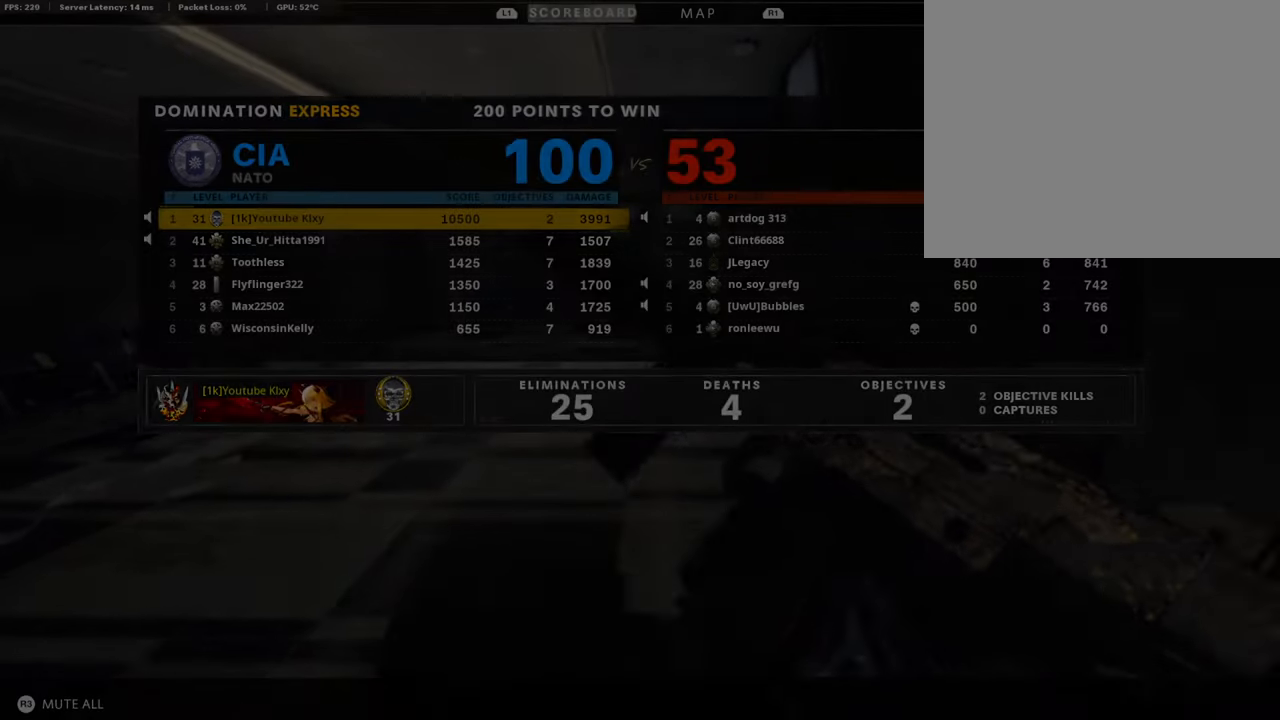
{"buttons": [], "left_stick": "center", "right_stick": "center", "events": [[84, "TOUCHPAD", "up"], [303, "TOUCHPAD", "down"], [438, "TOUCHPAD", "up"]]}